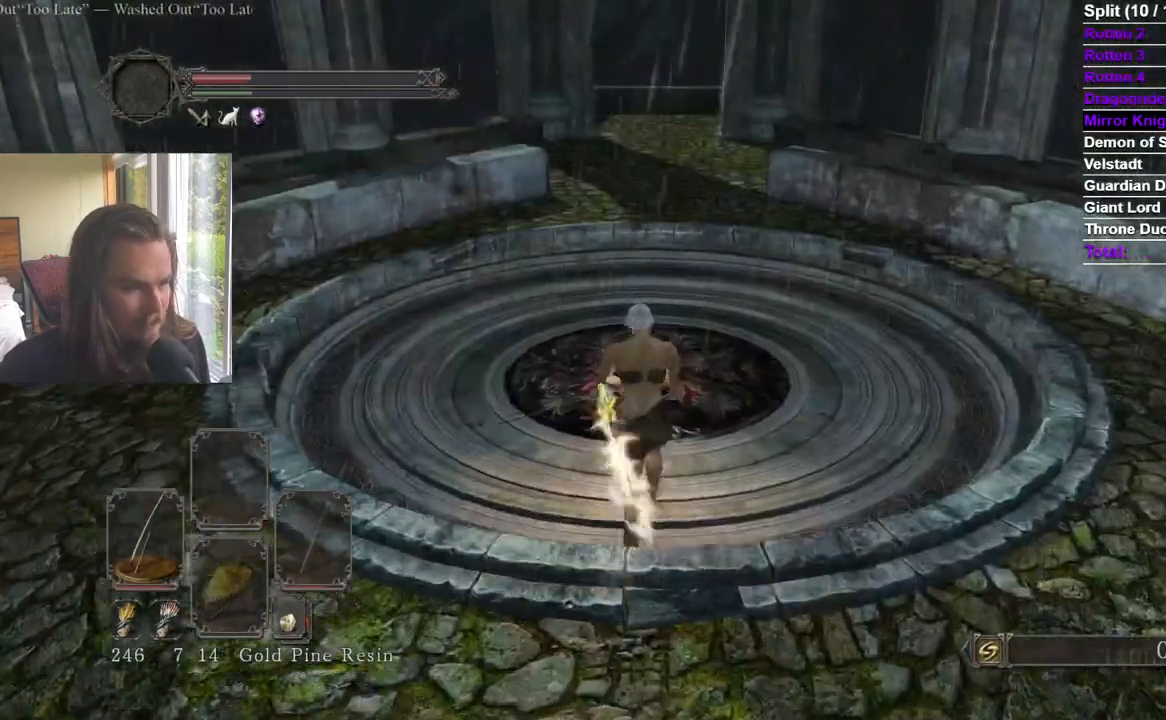
Gameplay with a controller (Xbox layout); each line is a JSON object with the inputs held at the frame after it. "events" lists button and stick changes between this image and that frame as [ms after this image, input, new state], when the widget could be followed in between. Not read: X.
{"buttons": [], "left_stick": "up", "right_stick": "center"}
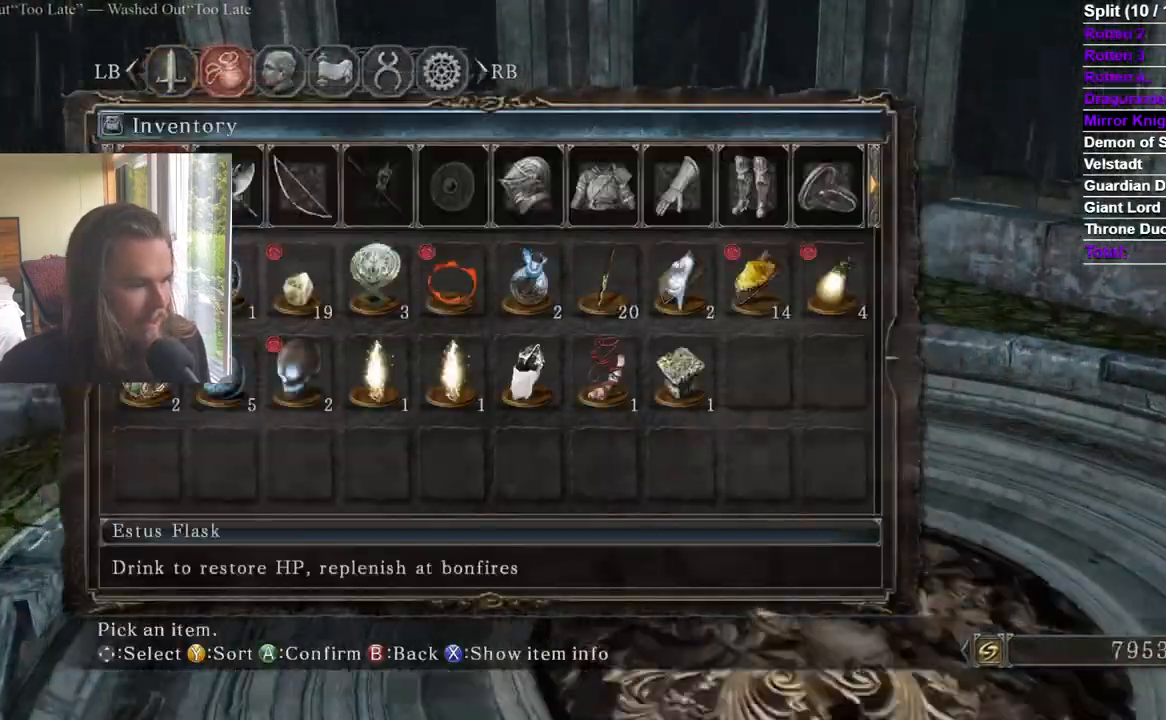
{"buttons": ["DPAD_RIGHT"], "left_stick": "center", "right_stick": "center", "events": [[116, "DPAD_DOWN", "down"], [216, "DPAD_DOWN", "up"], [250, "left_stick", "center"], [283, "DPAD_RIGHT", "down"], [383, "DPAD_RIGHT", "up"], [450, "DPAD_RIGHT", "down"]]}
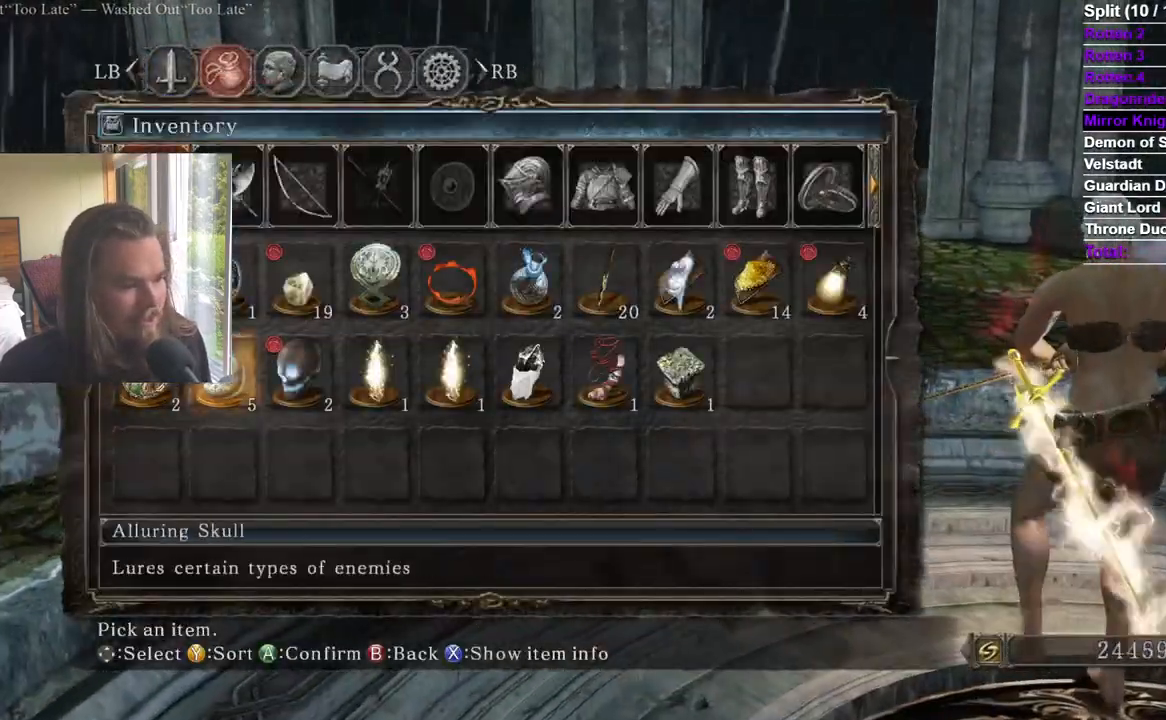
{"buttons": [], "left_stick": "center", "right_stick": "center", "events": [[17, "DPAD_RIGHT", "up"], [83, "DPAD_RIGHT", "down"], [167, "DPAD_RIGHT", "up"], [217, "DPAD_RIGHT", "down"], [317, "DPAD_RIGHT", "up"], [334, "A", "down"], [467, "A", "up"]]}
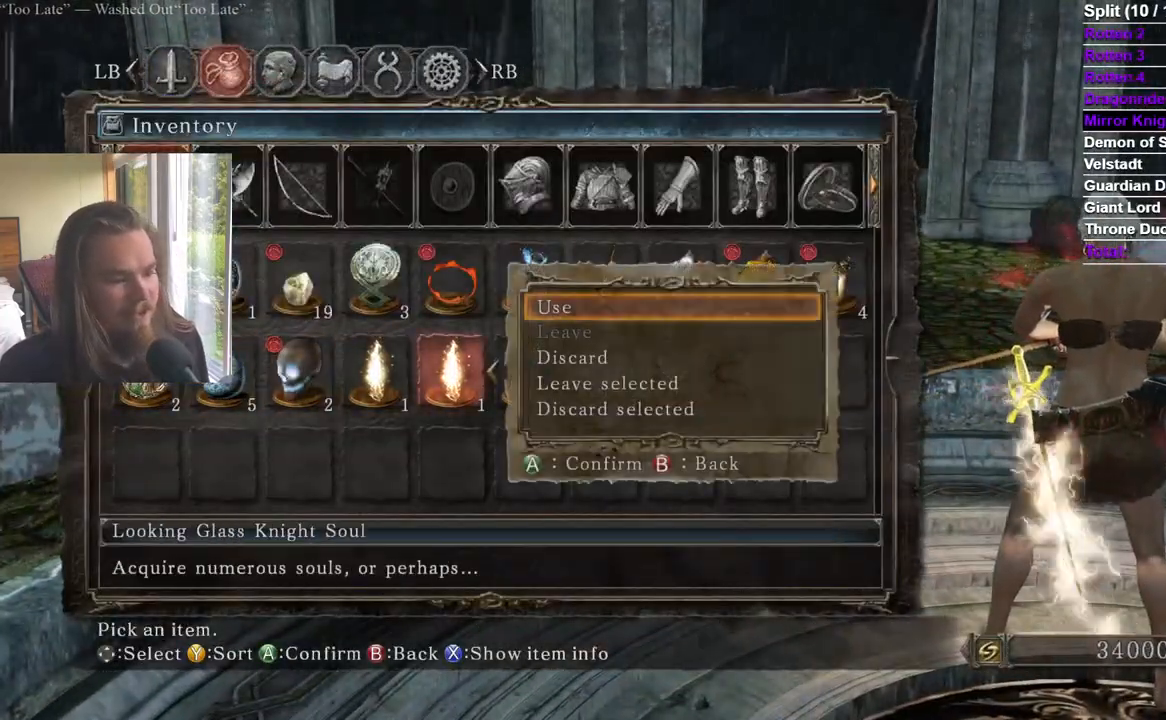
{"buttons": [], "left_stick": "center", "right_stick": "center", "events": [[100, "DPAD_LEFT", "down"], [150, "A", "down"], [183, "DPAD_LEFT", "up"], [250, "A", "up"]]}
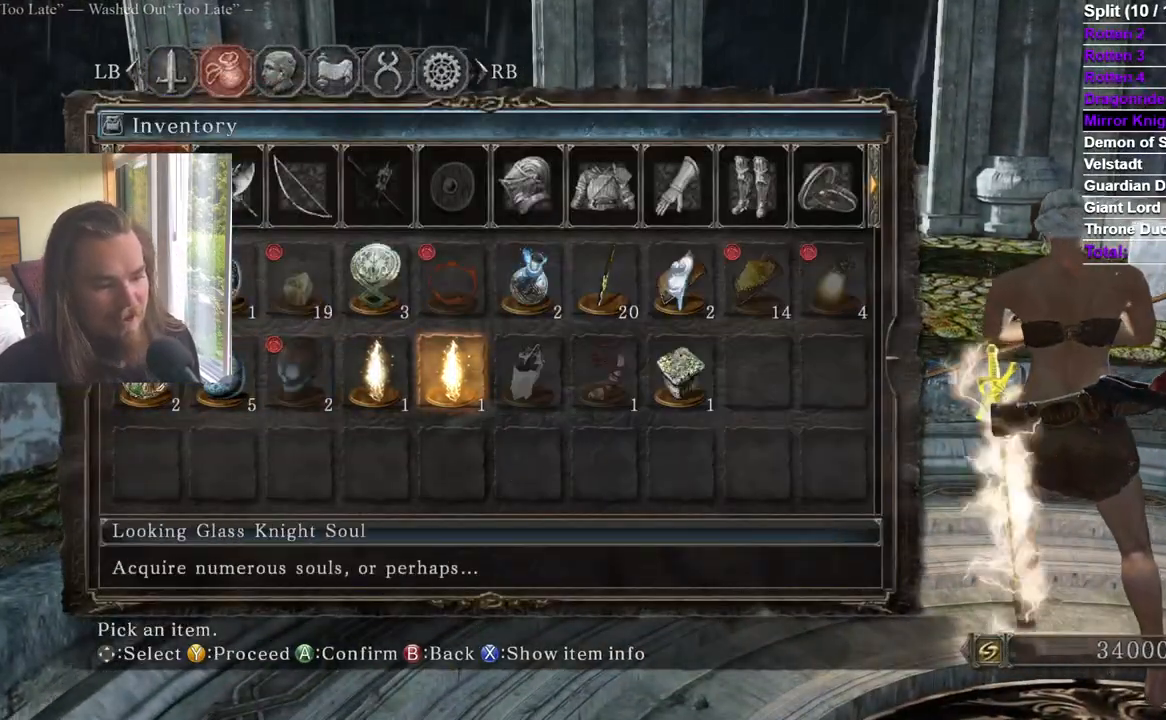
{"buttons": [], "left_stick": "center", "right_stick": "center", "events": [[167, "B", "down"], [284, "B", "up"]]}
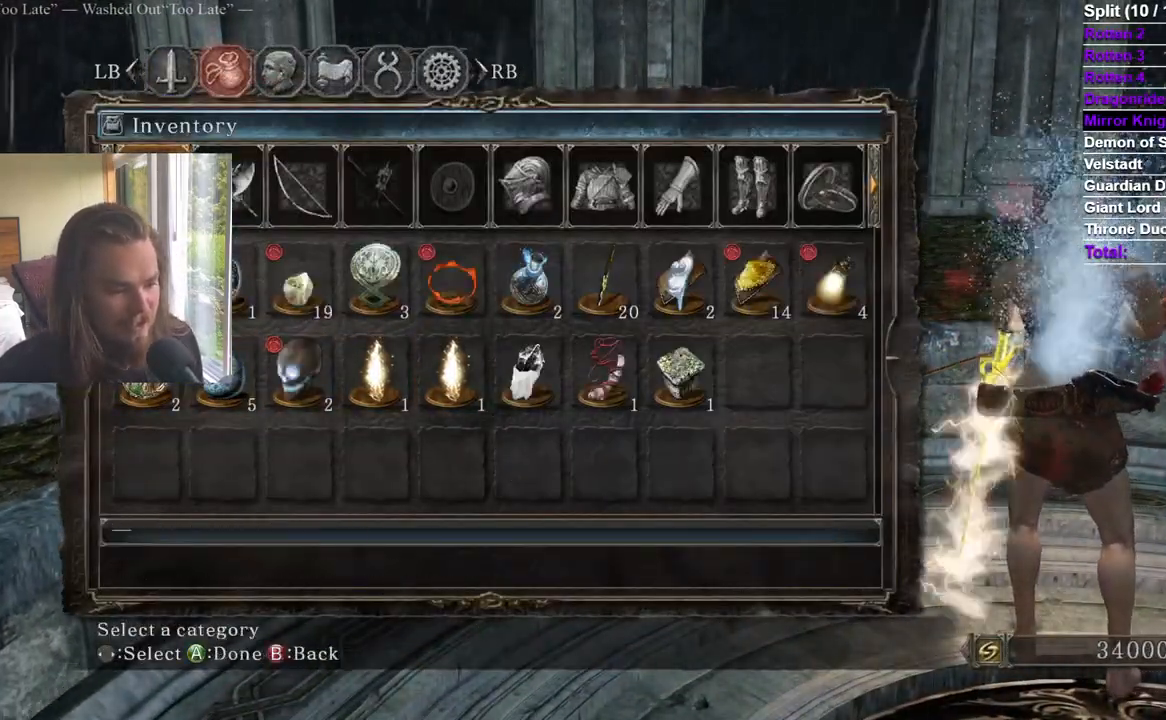
{"buttons": [], "left_stick": "center", "right_stick": "center", "events": [[33, "DPAD_DOWN", "down"], [133, "DPAD_DOWN", "up"], [183, "DPAD_RIGHT", "down"], [233, "DPAD_DOWN", "down"], [267, "DPAD_RIGHT", "up"], [300, "DPAD_DOWN", "up"]]}
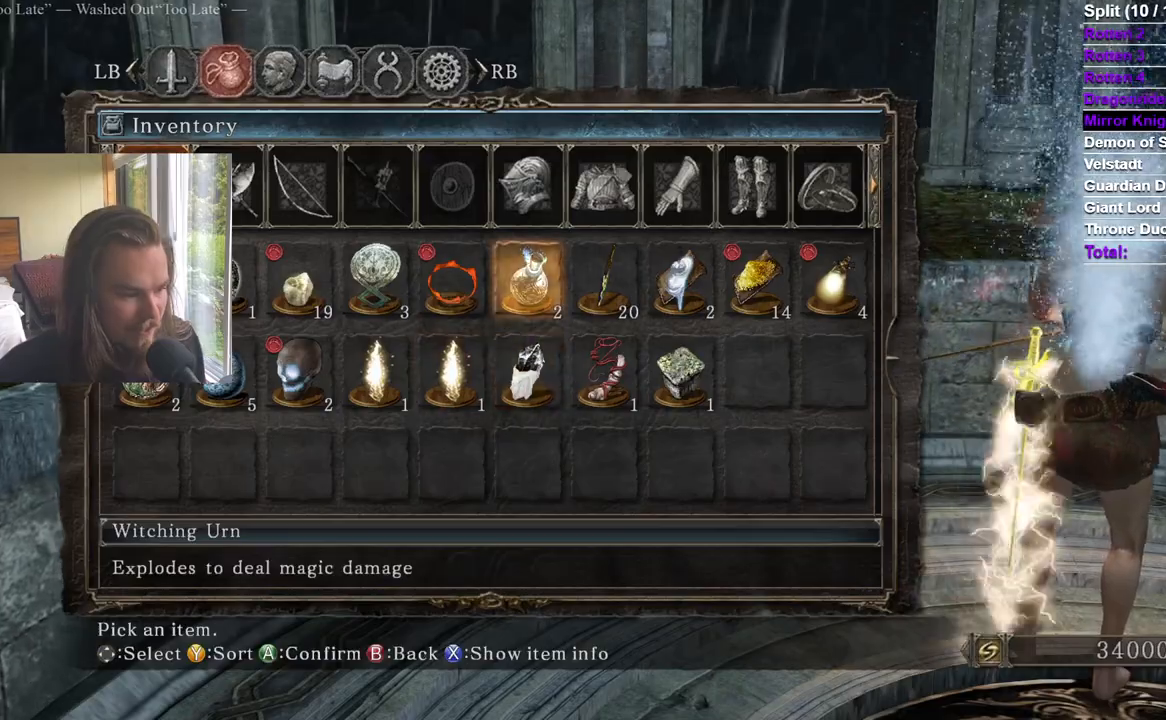
{"buttons": ["A"], "left_stick": "center", "right_stick": "center", "events": [[167, "DPAD_LEFT", "down"], [284, "DPAD_DOWN", "down"], [301, "DPAD_LEFT", "up"], [401, "DPAD_DOWN", "up"], [434, "A", "down"]]}
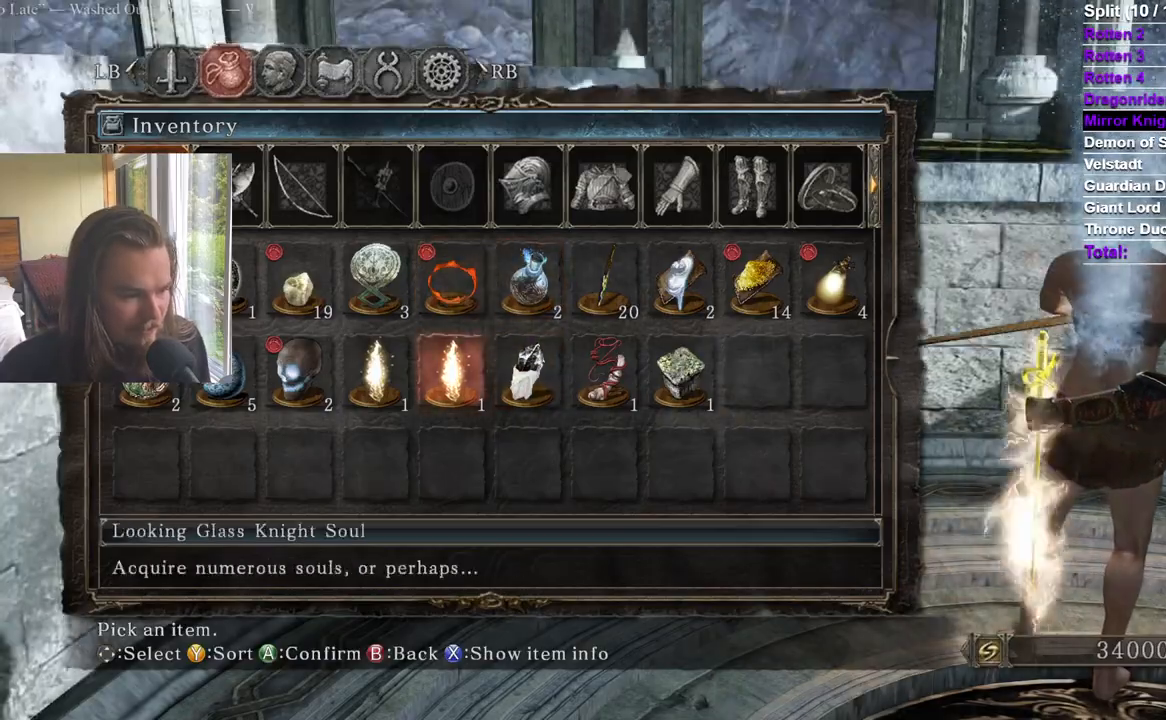
{"buttons": [], "left_stick": "center", "right_stick": "center", "events": [[167, "A", "up"], [284, "DPAD_LEFT", "down"], [367, "A", "down"], [417, "DPAD_LEFT", "up"], [434, "A", "up"]]}